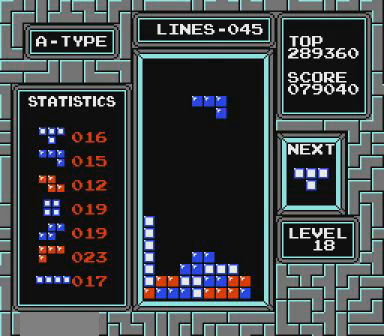
Gameplay with a controller (Nintendo layout); each line is a JSON object with the inputs held at the frame after it. "events" lists button and stick changes between this image and that frame as [ms after this image, input, new state], when the widget could be followed in between. Not read: L3 R3 START.
{"buttons": [], "events": [[167, "DPAD_RIGHT", "up"], [367, "DPAD_RIGHT", "down"], [400, "DPAD_RIGHT", "up"]]}
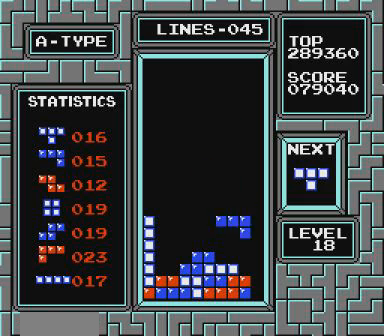
{"buttons": ["DPAD_LEFT"], "events": [[367, "DPAD_LEFT", "down"]]}
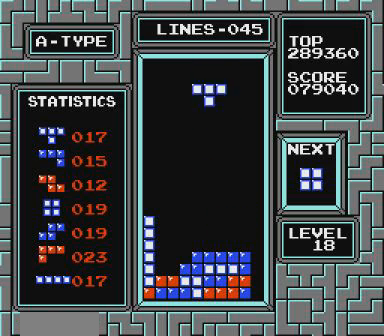
{"buttons": [], "events": [[367, "DPAD_LEFT", "up"]]}
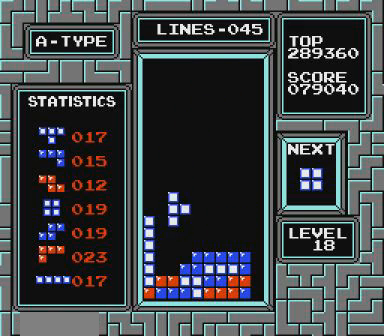
{"buttons": [], "events": [[267, "B", "down"], [300, "B", "up"]]}
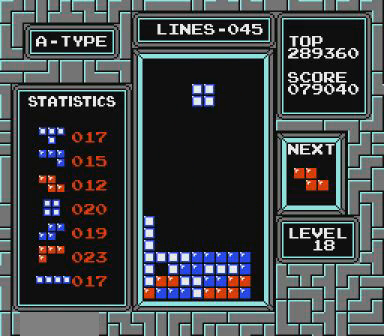
{"buttons": [], "events": [[200, "DPAD_LEFT", "down"], [367, "DPAD_LEFT", "up"]]}
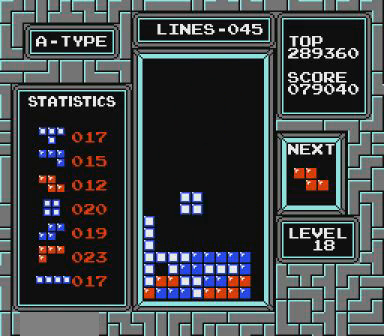
{"buttons": [], "events": []}
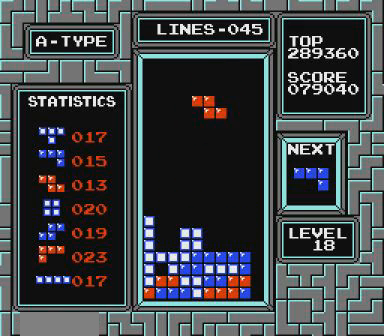
{"buttons": [], "events": [[200, "B", "down"], [267, "B", "up"]]}
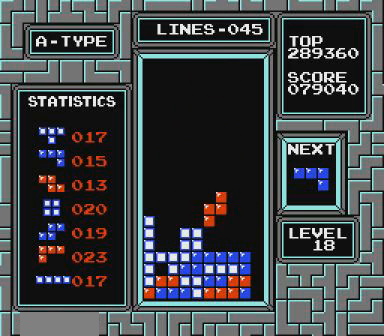
{"buttons": ["B", "DPAD_RIGHT"], "events": [[367, "DPAD_RIGHT", "down"], [500, "B", "down"]]}
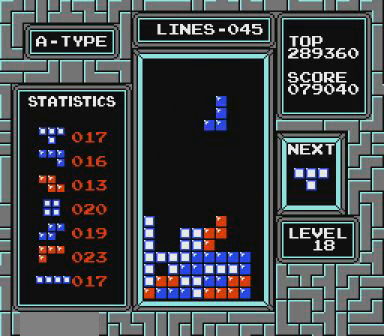
{"buttons": ["DPAD_LEFT"], "events": [[67, "B", "up"], [267, "DPAD_RIGHT", "up"], [467, "DPAD_LEFT", "down"]]}
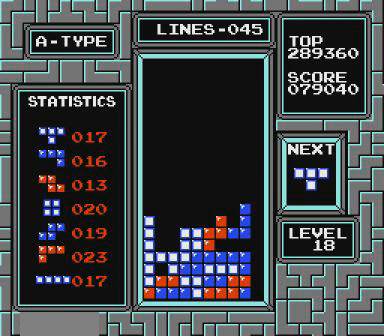
{"buttons": ["B", "DPAD_RIGHT"], "events": [[100, "DPAD_LEFT", "up"], [367, "DPAD_RIGHT", "down"], [500, "B", "down"]]}
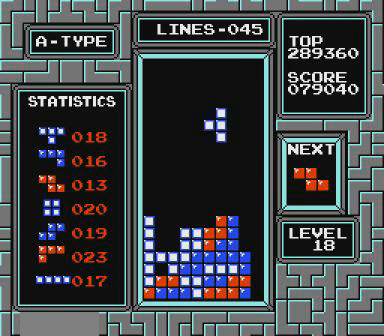
{"buttons": [], "events": [[167, "B", "up"], [467, "DPAD_RIGHT", "up"]]}
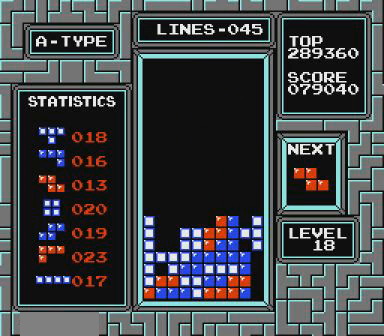
{"buttons": ["DPAD_LEFT"], "events": [[467, "DPAD_LEFT", "down"]]}
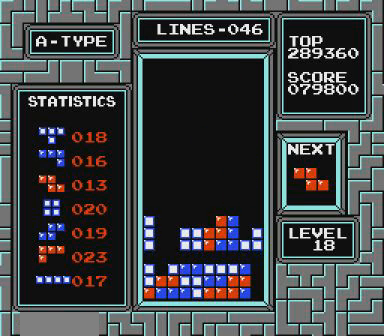
{"buttons": [], "events": [[267, "B", "down"], [400, "B", "up"], [467, "DPAD_LEFT", "up"]]}
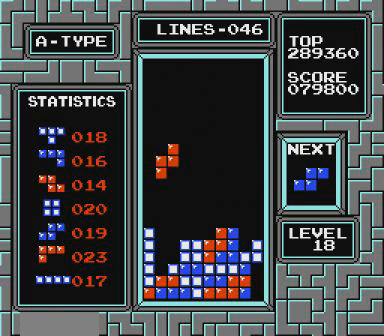
{"buttons": [], "events": []}
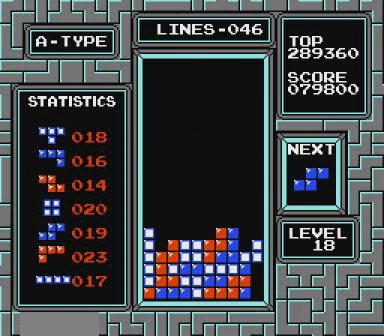
{"buttons": [], "events": []}
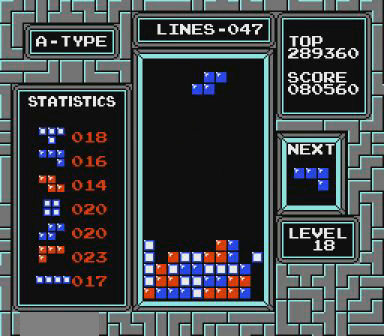
{"buttons": [], "events": []}
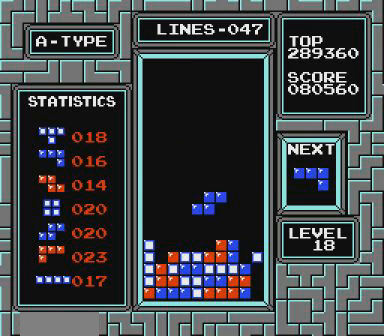
{"buttons": ["DPAD_RIGHT"], "events": [[367, "DPAD_RIGHT", "down"]]}
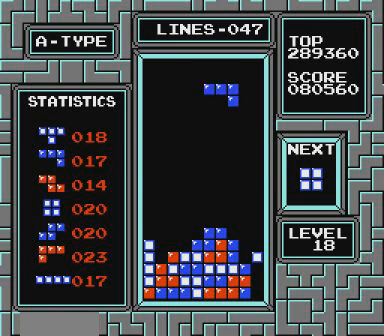
{"buttons": [], "events": [[367, "DPAD_RIGHT", "up"]]}
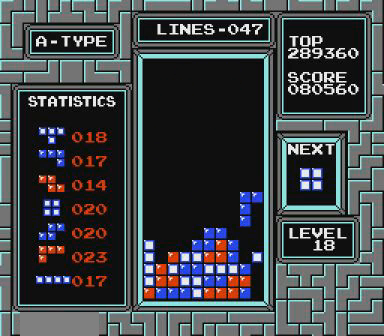
{"buttons": ["DPAD_RIGHT"], "events": [[467, "DPAD_RIGHT", "down"]]}
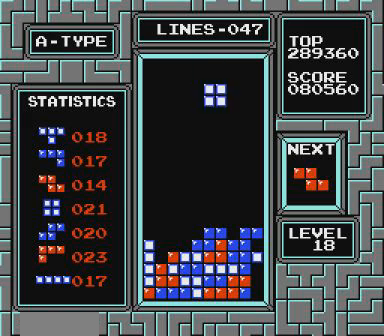
{"buttons": [], "events": [[67, "DPAD_RIGHT", "up"]]}
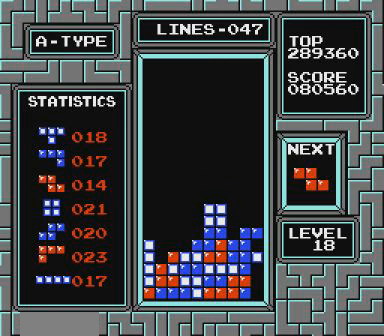
{"buttons": ["DPAD_LEFT"], "events": [[67, "DPAD_LEFT", "down"], [367, "B", "down"], [400, "B", "up"]]}
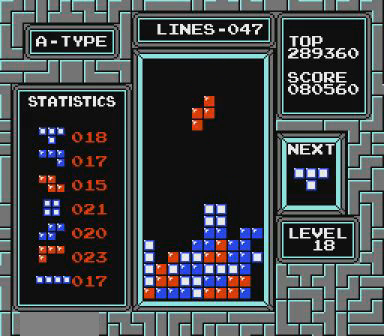
{"buttons": [], "events": [[267, "DPAD_LEFT", "up"]]}
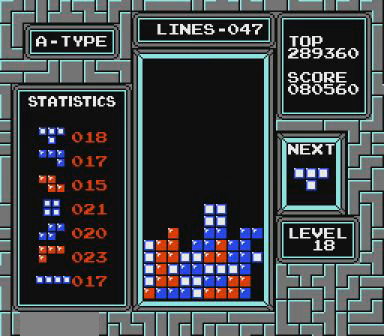
{"buttons": ["DPAD_LEFT"], "events": [[267, "DPAD_LEFT", "down"]]}
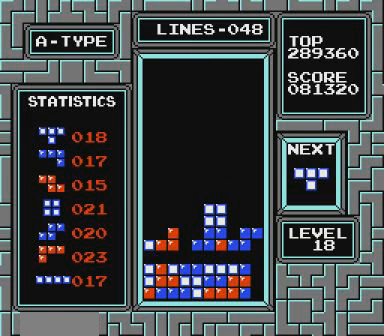
{"buttons": [], "events": [[300, "DPAD_LEFT", "up"]]}
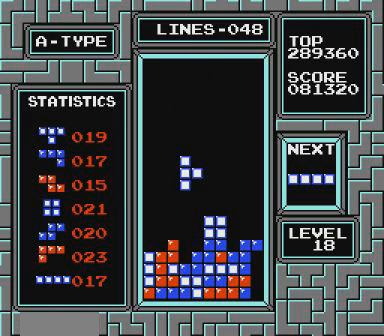
{"buttons": [], "events": []}
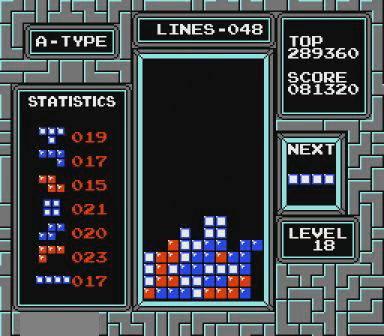
{"buttons": ["DPAD_LEFT"], "events": [[100, "DPAD_LEFT", "down"]]}
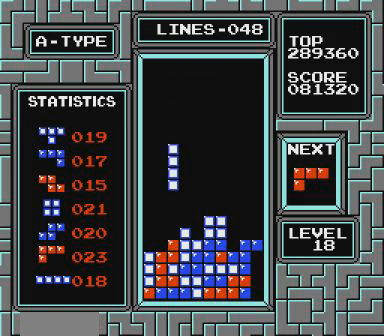
{"buttons": ["DPAD_RIGHT"], "events": [[267, "DPAD_LEFT", "up"], [467, "DPAD_RIGHT", "down"]]}
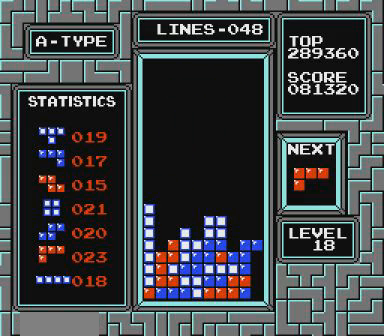
{"buttons": ["B"], "events": [[300, "DPAD_RIGHT", "up"], [467, "B", "down"]]}
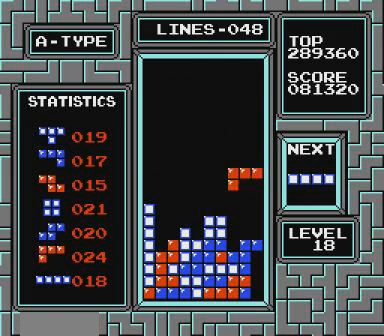
{"buttons": ["DPAD_LEFT"], "events": [[67, "B", "up"], [467, "DPAD_LEFT", "down"]]}